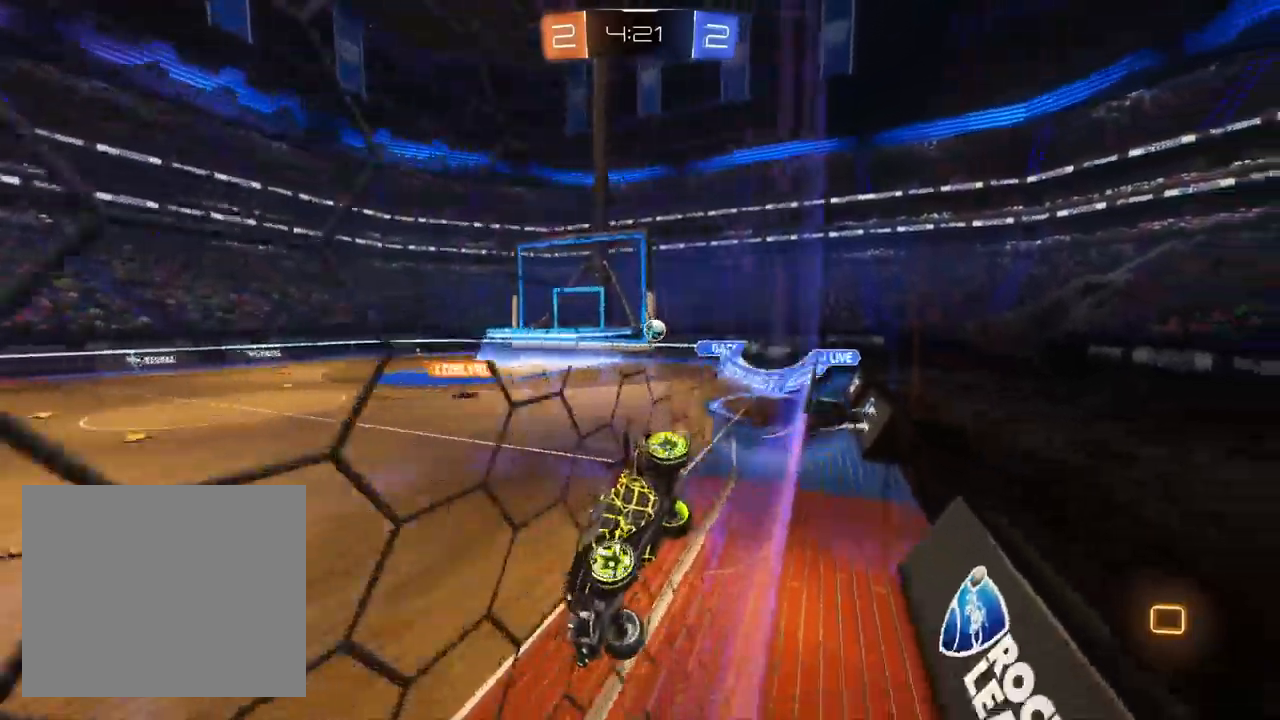
Gameplay with a controller (PlayStation layout); each line is a JSON object with the inputs held at the frame after it (dt_ms = milliseconds from this image to that frame). "events" lists button and stick changes between this image and that frame as [ms after this image, input, new state], when the widget could be followed in between. Not read: R1 R2.
{"dt_ms": 500, "buttons": [], "left_stick": "up", "right_stick": "center", "events": [[83, "CROSS", "up"], [167, "SQUARE", "up"], [283, "left_stick", "center"], [400, "left_stick", "up"]]}
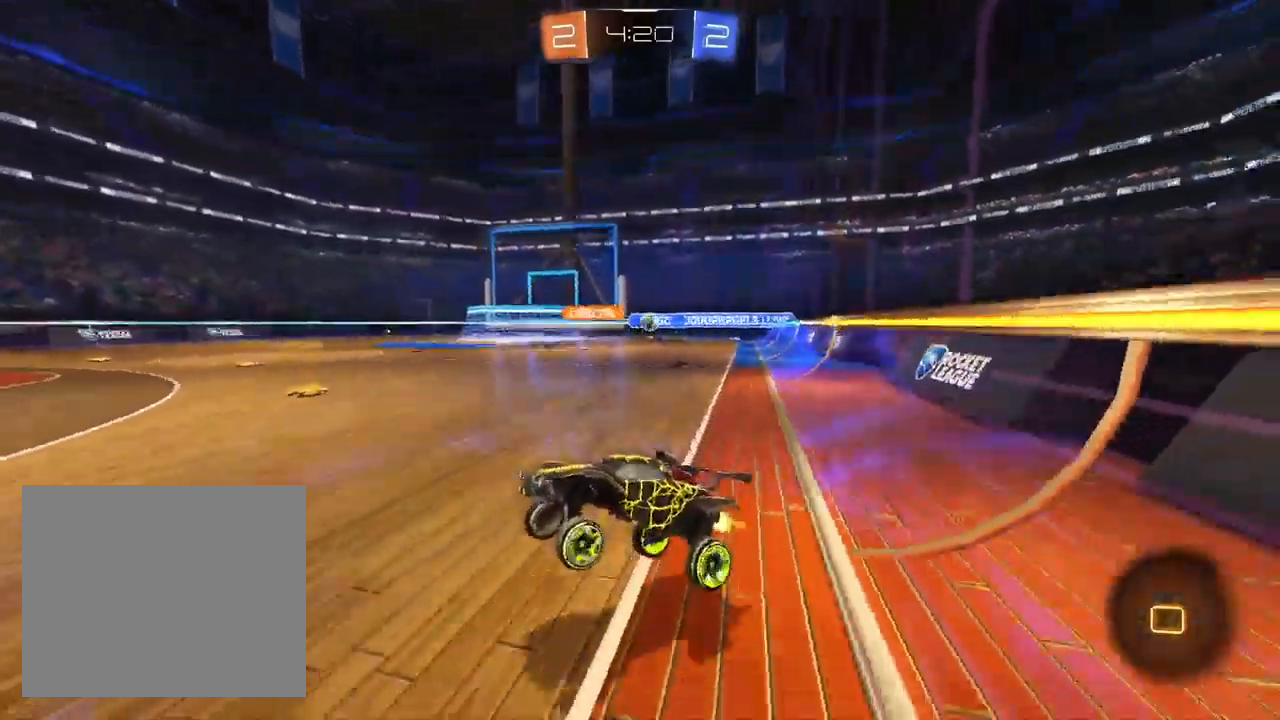
{"dt_ms": 500, "buttons": [], "left_stick": "left", "right_stick": "center", "events": [[50, "CROSS", "down"], [150, "CROSS", "up"], [183, "left_stick", "center"], [317, "left_stick", "left"]]}
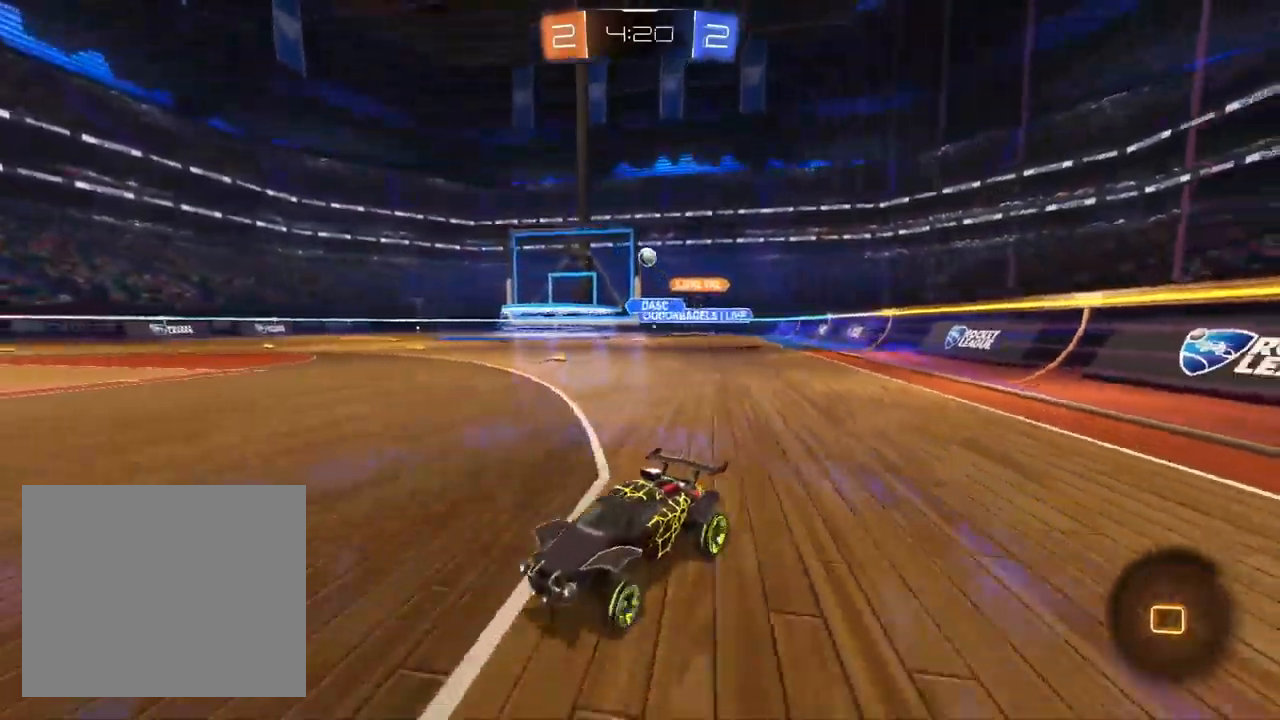
{"dt_ms": 500, "buttons": [], "left_stick": "center", "right_stick": "center", "events": [[117, "L2", "down"], [167, "left_stick", "center"], [283, "left_stick", "up-right"], [450, "L2", "up"], [483, "left_stick", "center"]]}
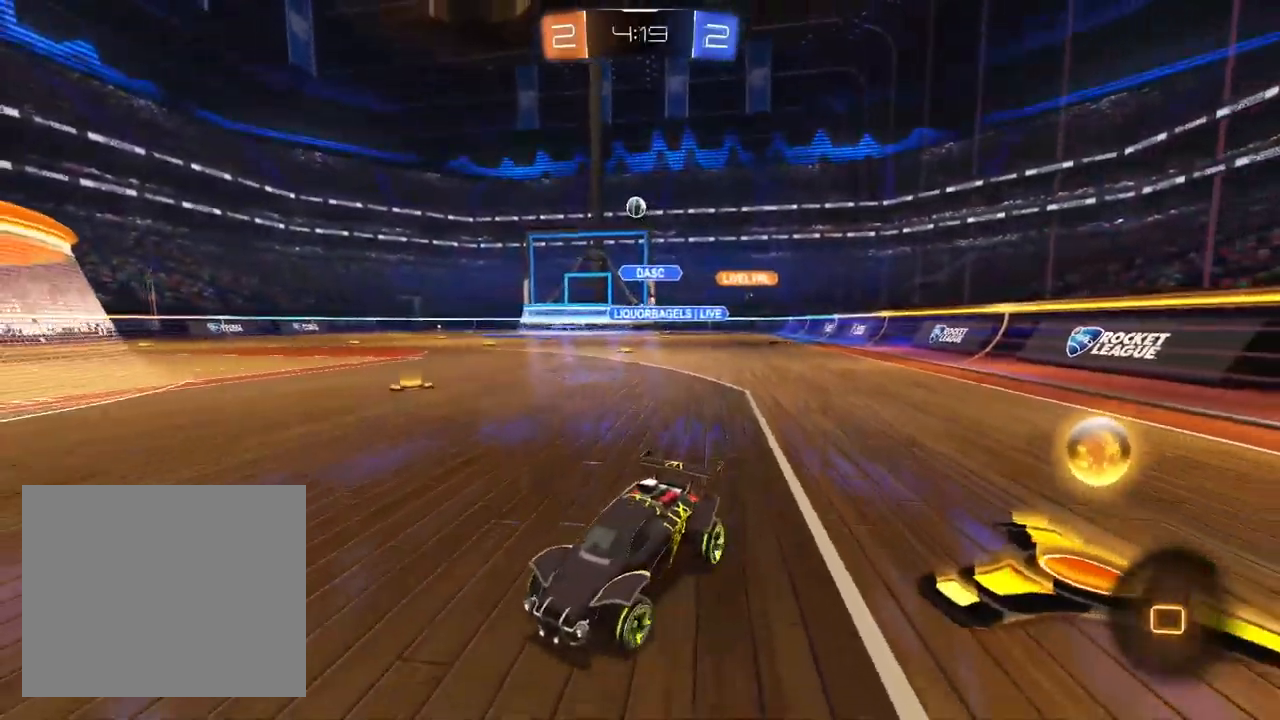
{"dt_ms": 500, "buttons": ["L2"], "left_stick": "left", "right_stick": "center", "events": [[83, "L2", "down"], [217, "left_stick", "left"]]}
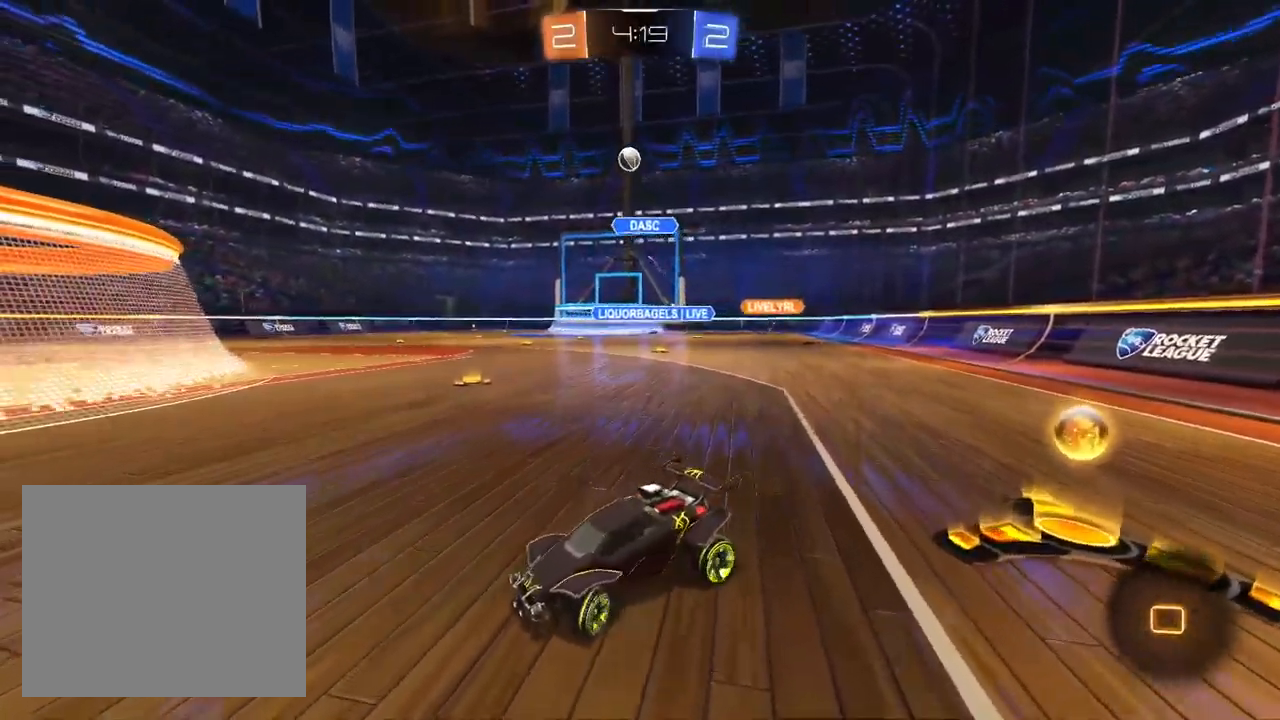
{"dt_ms": 500, "buttons": [], "left_stick": "center", "right_stick": "center", "events": [[117, "left_stick", "center"], [200, "left_stick", "up-right"], [350, "left_stick", "center"], [367, "L2", "up"]]}
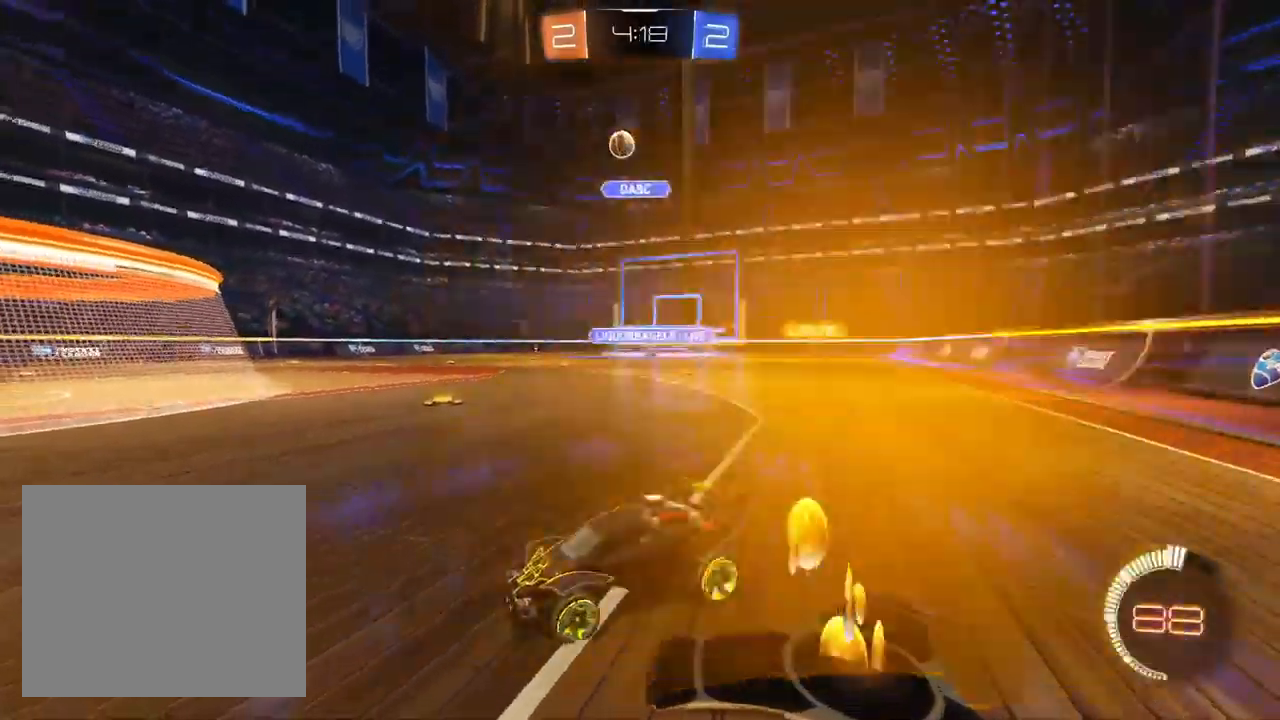
{"dt_ms": 500, "buttons": ["L1"], "left_stick": "up-right", "right_stick": "center", "events": [[50, "left_stick", "left"], [67, "L1", "down"], [167, "left_stick", "center"], [467, "left_stick", "up-right"]]}
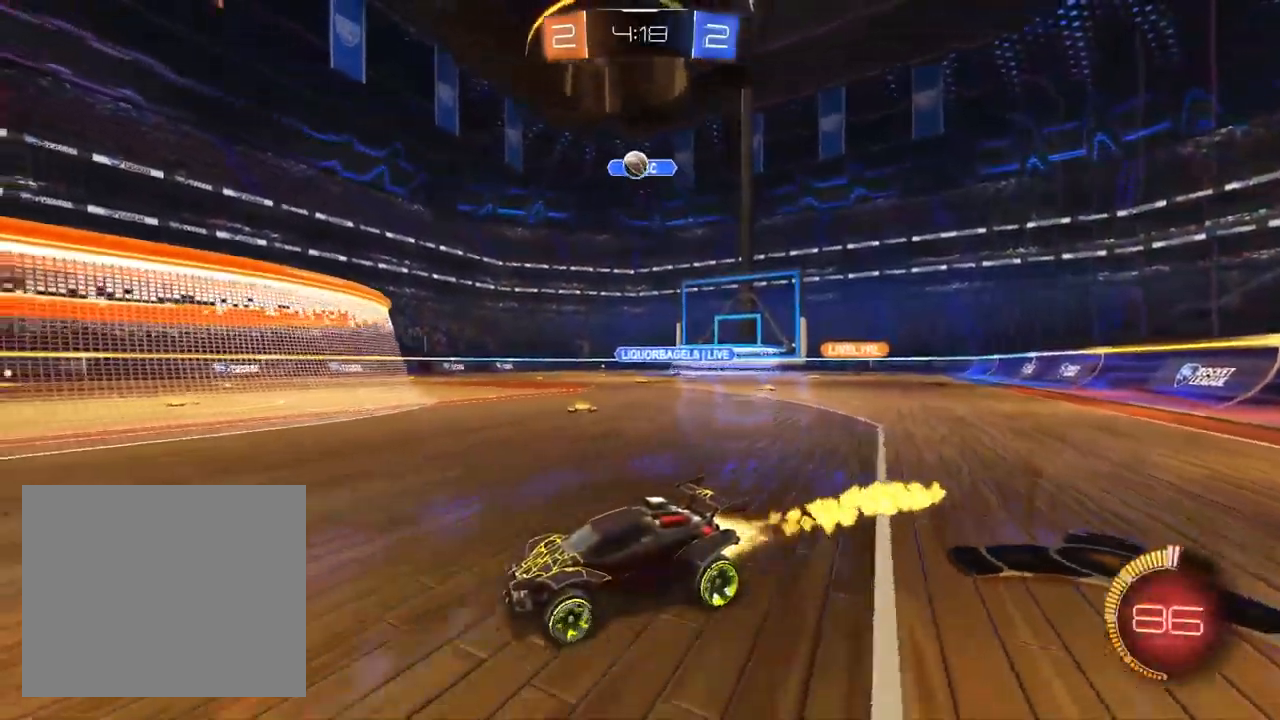
{"dt_ms": 500, "buttons": [], "left_stick": "up-right", "right_stick": "center", "events": [[33, "L1", "up"], [183, "left_stick", "center"], [333, "left_stick", "up-right"]]}
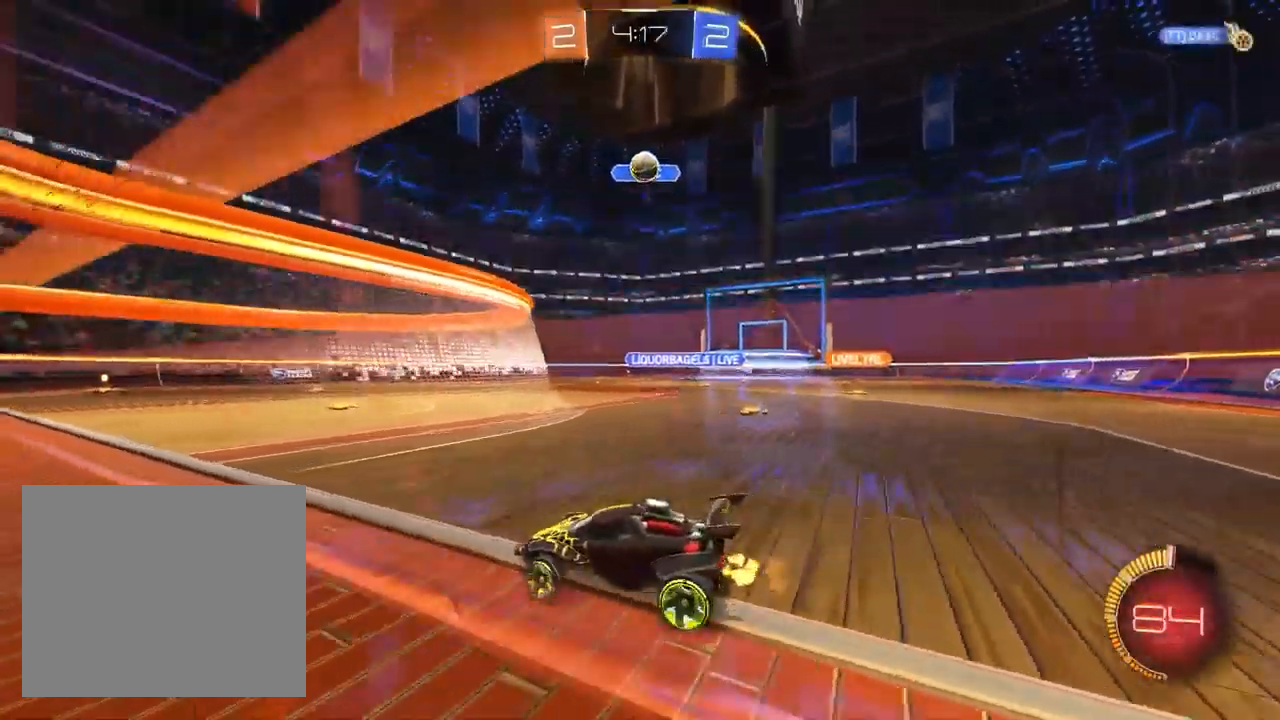
{"dt_ms": 500, "buttons": [], "left_stick": "center", "right_stick": "center", "events": [[17, "left_stick", "center"], [233, "left_stick", "up-right"], [250, "L2", "down"], [367, "L2", "up"], [450, "left_stick", "center"]]}
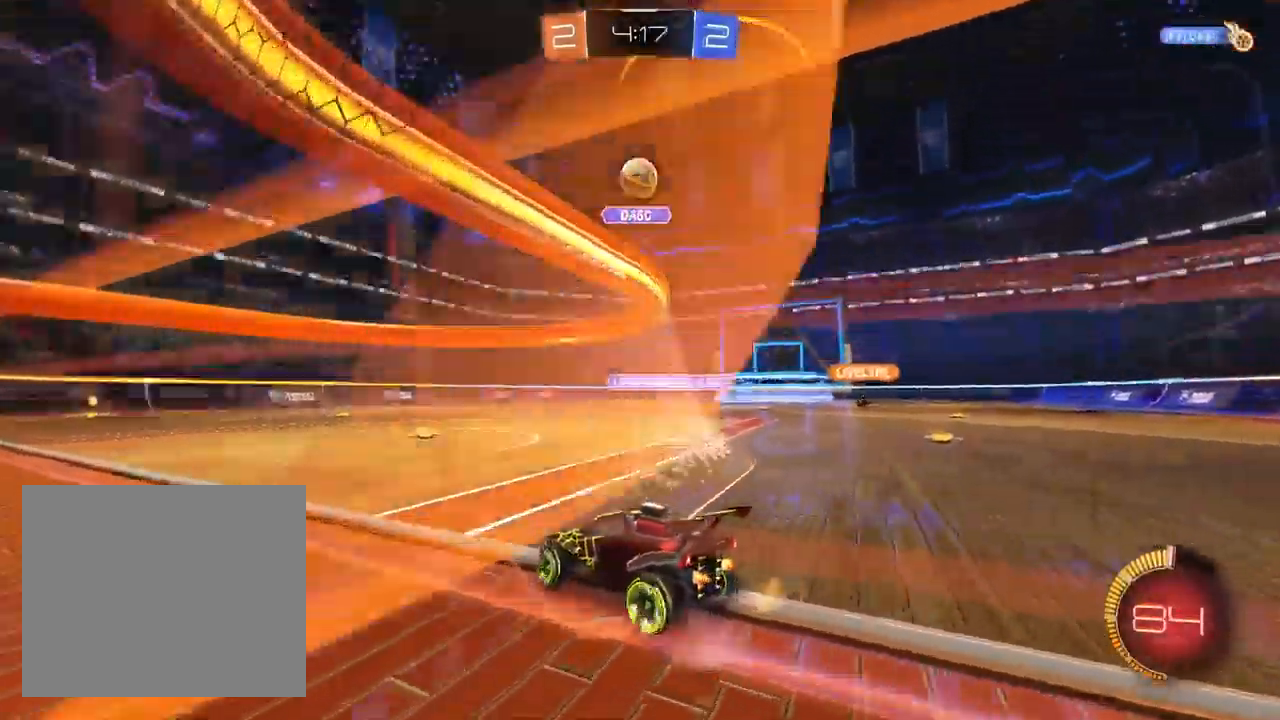
{"dt_ms": 500, "buttons": ["CROSS", "L1"], "left_stick": "center", "right_stick": "center", "events": [[50, "left_stick", "right"], [217, "CROSS", "down"], [217, "L1", "down"], [300, "left_stick", "down"], [400, "CROSS", "up"], [417, "left_stick", "center"], [450, "CROSS", "down"]]}
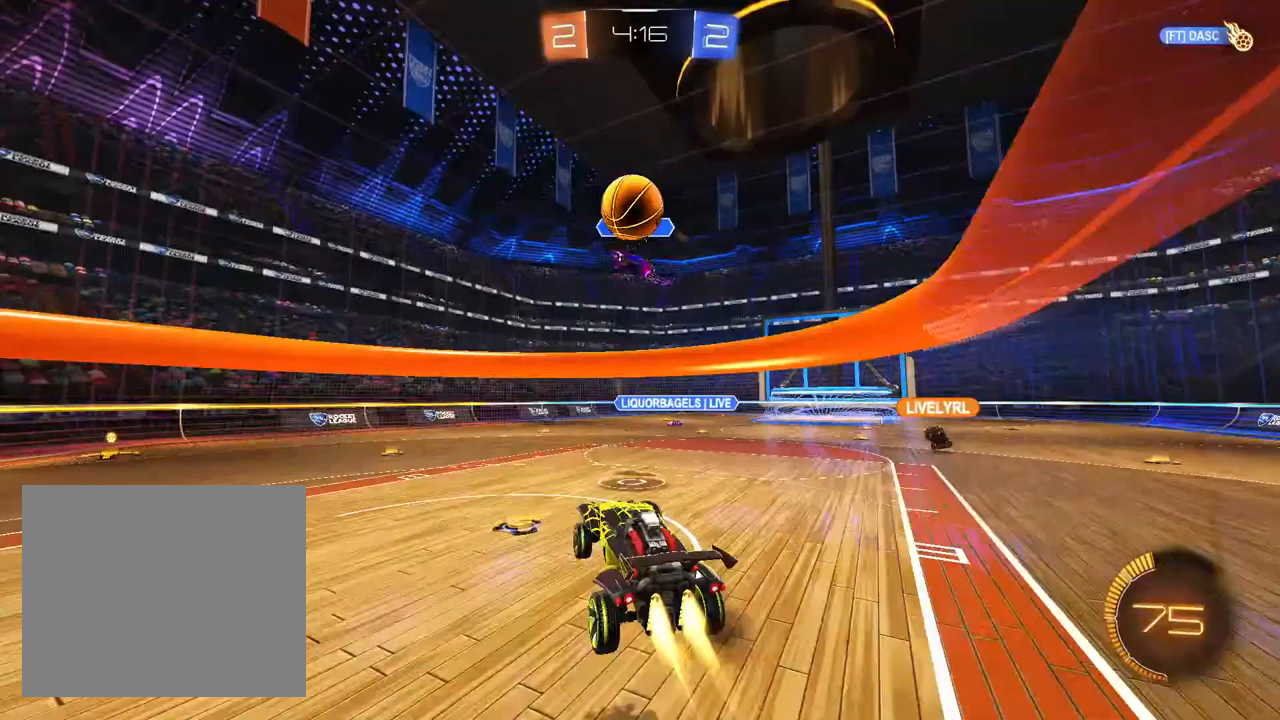
{"dt_ms": 500, "buttons": ["TRIANGLE"], "left_stick": "center", "right_stick": "center", "events": [[50, "CROSS", "up"], [50, "left_stick", "left"], [100, "left_stick", "down-left"], [267, "L1", "up"], [283, "TRIANGLE", "down"], [350, "TRIANGLE", "up"], [433, "left_stick", "center"], [450, "TRIANGLE", "down"]]}
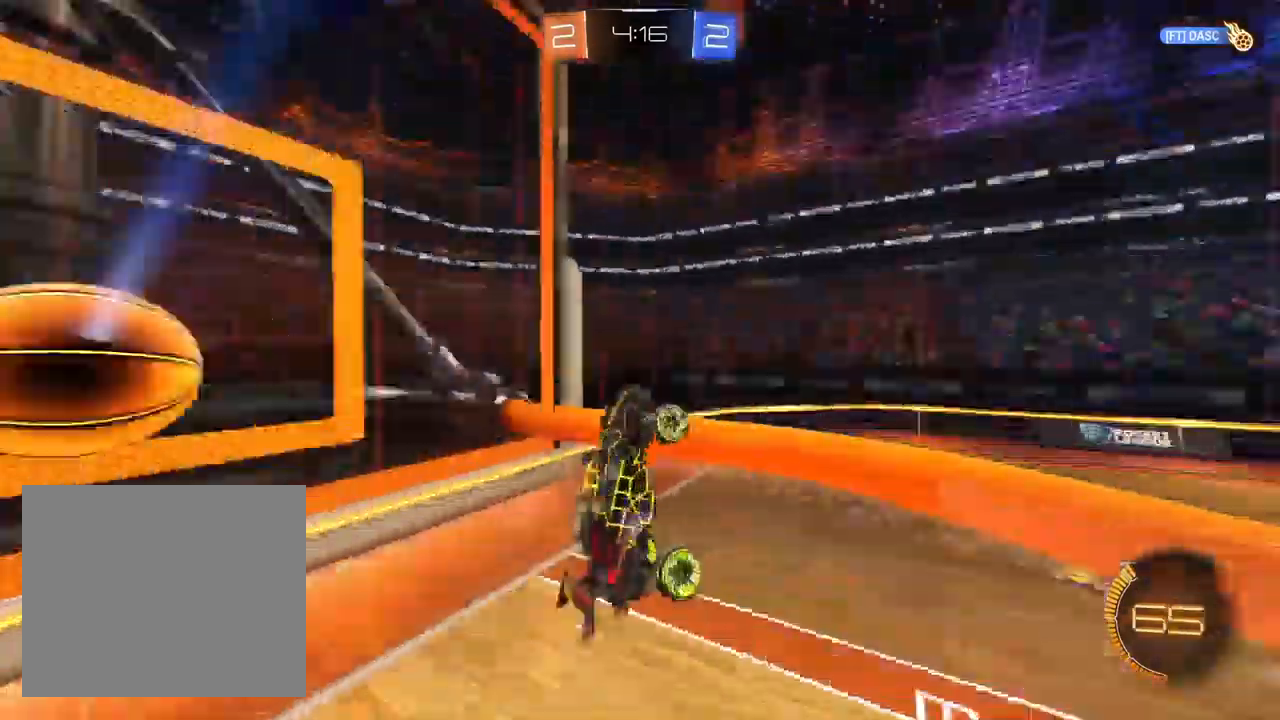
{"dt_ms": 500, "buttons": [], "left_stick": "center", "right_stick": "center", "events": [[33, "TRIANGLE", "up"]]}
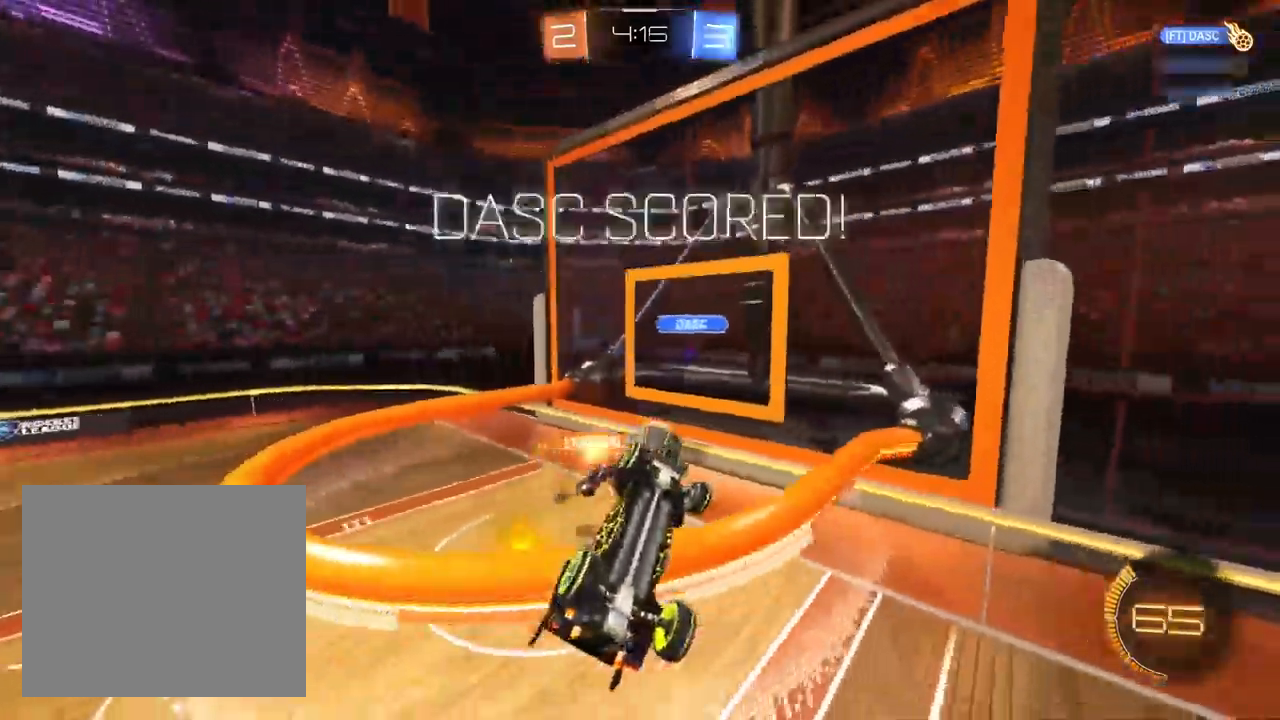
{"dt_ms": 500, "buttons": ["TRIANGLE"], "left_stick": "center", "right_stick": "center", "events": [[500, "TRIANGLE", "down"]]}
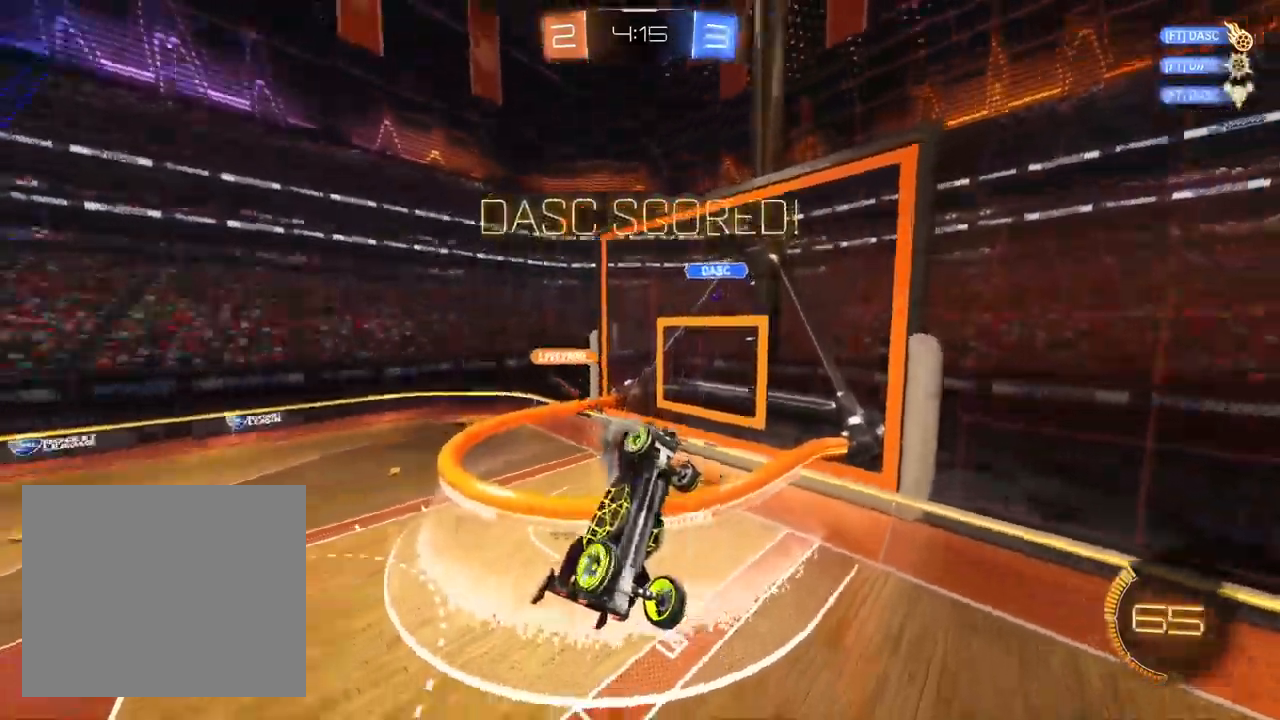
{"dt_ms": 1000, "buttons": ["L1"], "left_stick": "down-left", "right_stick": "center", "events": [[67, "TRIANGLE", "up"], [133, "TRIANGLE", "down"], [183, "left_stick", "right"], [233, "TRIANGLE", "up"], [317, "L1", "down"], [517, "left_stick", "center"], [683, "left_stick", "down-right"], [817, "left_stick", "center"], [983, "left_stick", "down-left"]]}
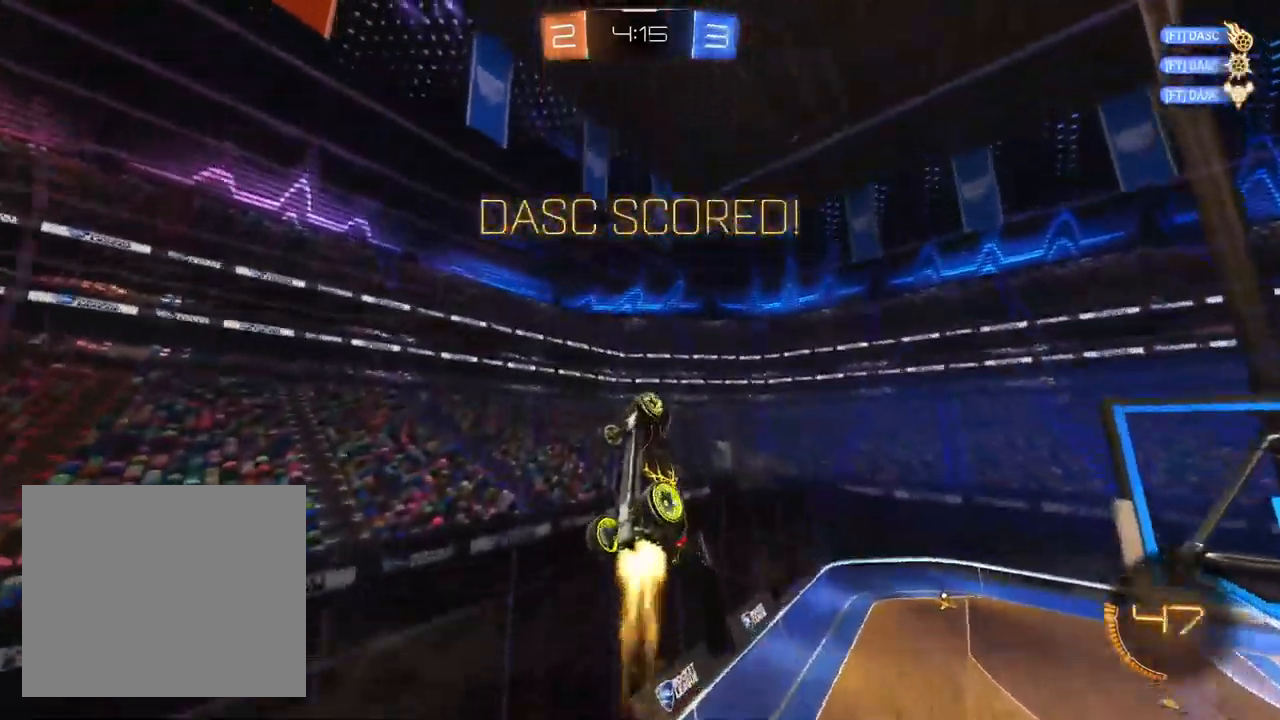
{"dt_ms": 1000, "buttons": ["CROSS", "L1"], "left_stick": "up-right", "right_stick": "center", "events": [[67, "SQUARE", "down"], [250, "left_stick", "center"], [500, "left_stick", "right"], [550, "CROSS", "down"], [617, "left_stick", "down-right"], [750, "left_stick", "down"], [767, "SQUARE", "up"], [833, "CROSS", "up"], [917, "CROSS", "down"], [933, "left_stick", "up-right"]]}
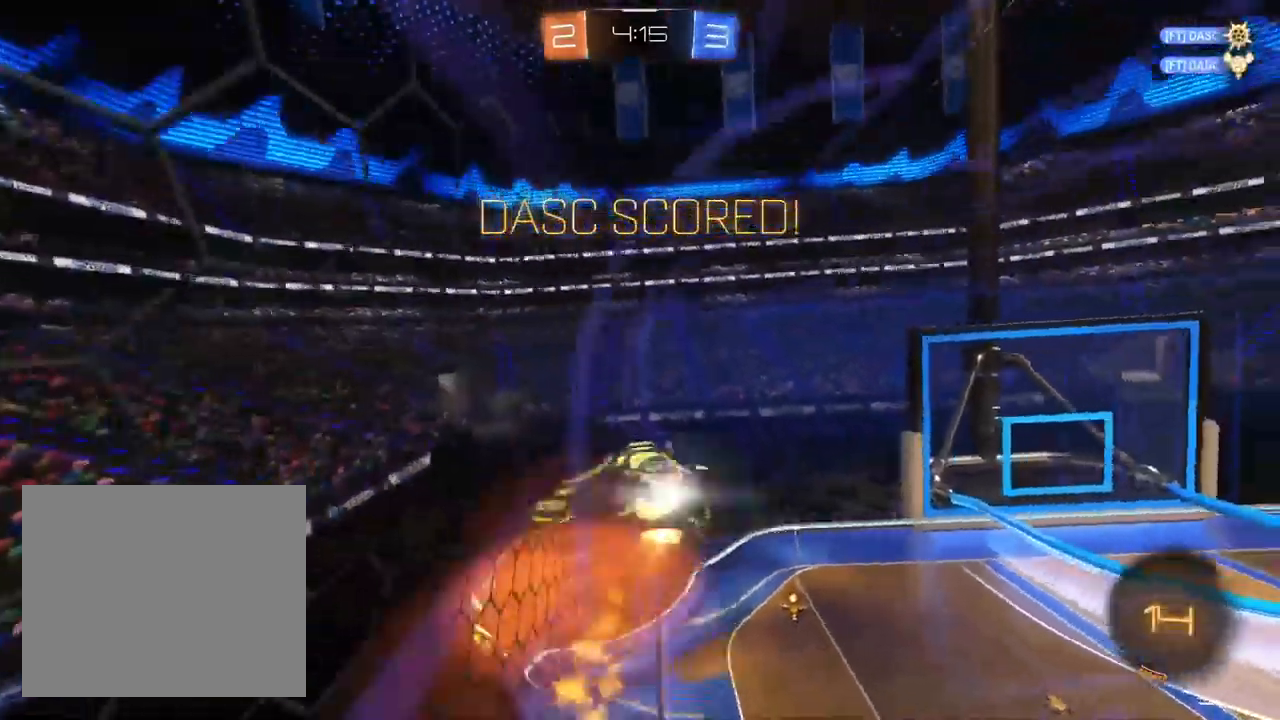
{"dt_ms": 500, "buttons": ["CIRCLE", "L1"], "left_stick": "up-right", "right_stick": "center", "events": [[50, "CROSS", "up"], [100, "CROSS", "down"], [217, "CROSS", "up"], [500, "CIRCLE", "down"]]}
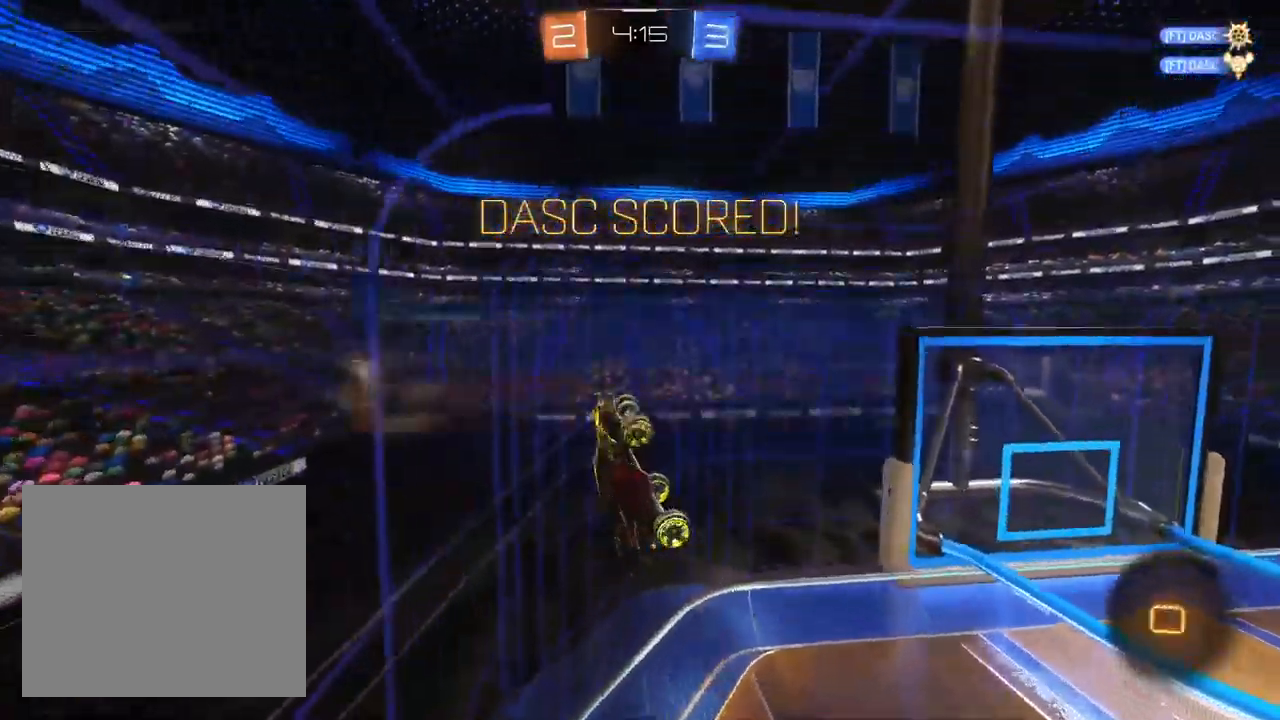
{"dt_ms": 500, "buttons": ["CIRCLE"], "left_stick": "down-right", "right_stick": "center", "events": [[33, "left_stick", "right"], [250, "left_stick", "down-right"], [450, "L1", "up"]]}
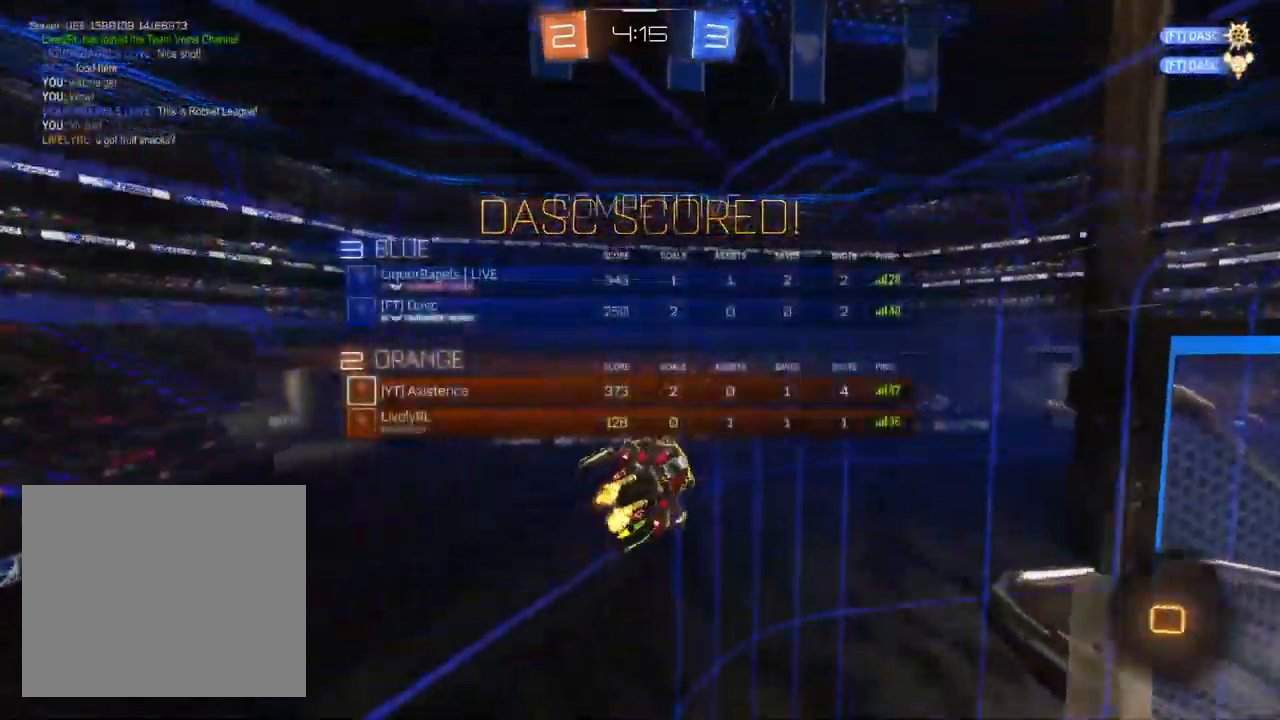
{"dt_ms": 500, "buttons": ["CIRCLE"], "left_stick": "center", "right_stick": "center", "events": [[167, "left_stick", "center"], [350, "CROSS", "down"], [500, "CROSS", "up"]]}
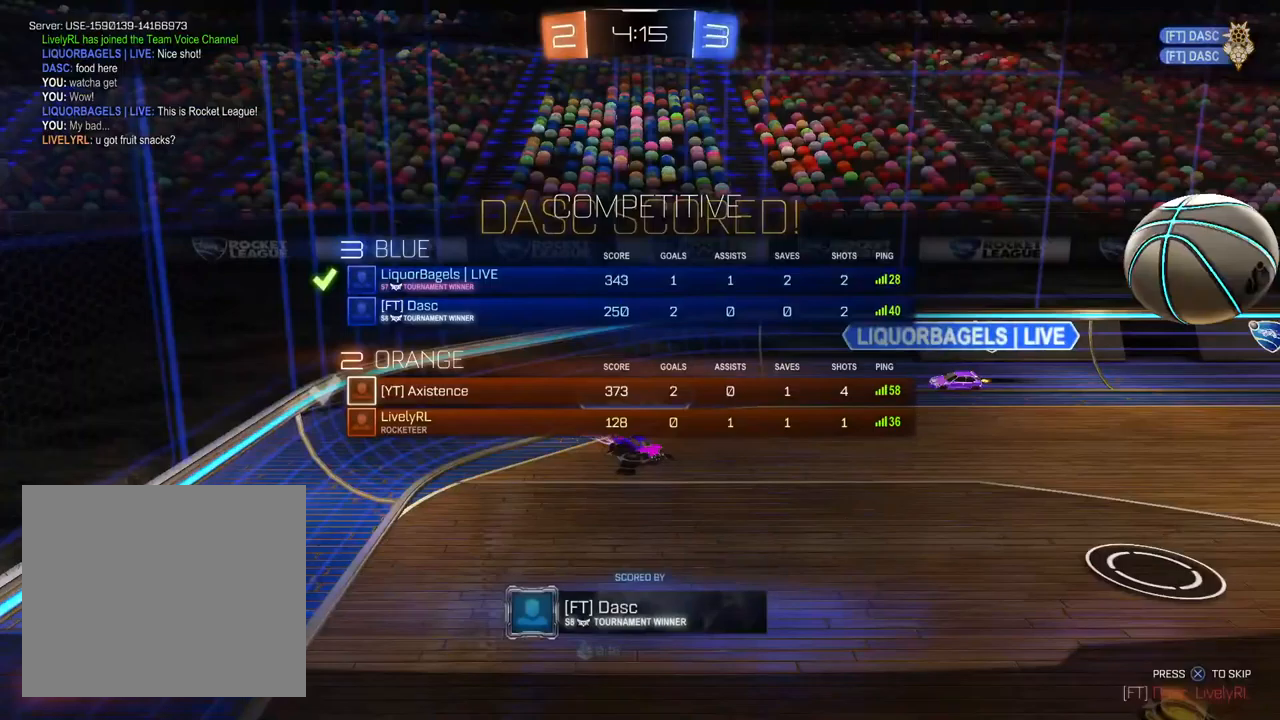
{"dt_ms": 500, "buttons": [], "left_stick": "center", "right_stick": "center", "events": [[83, "CROSS", "down"], [200, "CROSS", "up"], [300, "CROSS", "down"], [433, "CROSS", "up"], [450, "CIRCLE", "up"]]}